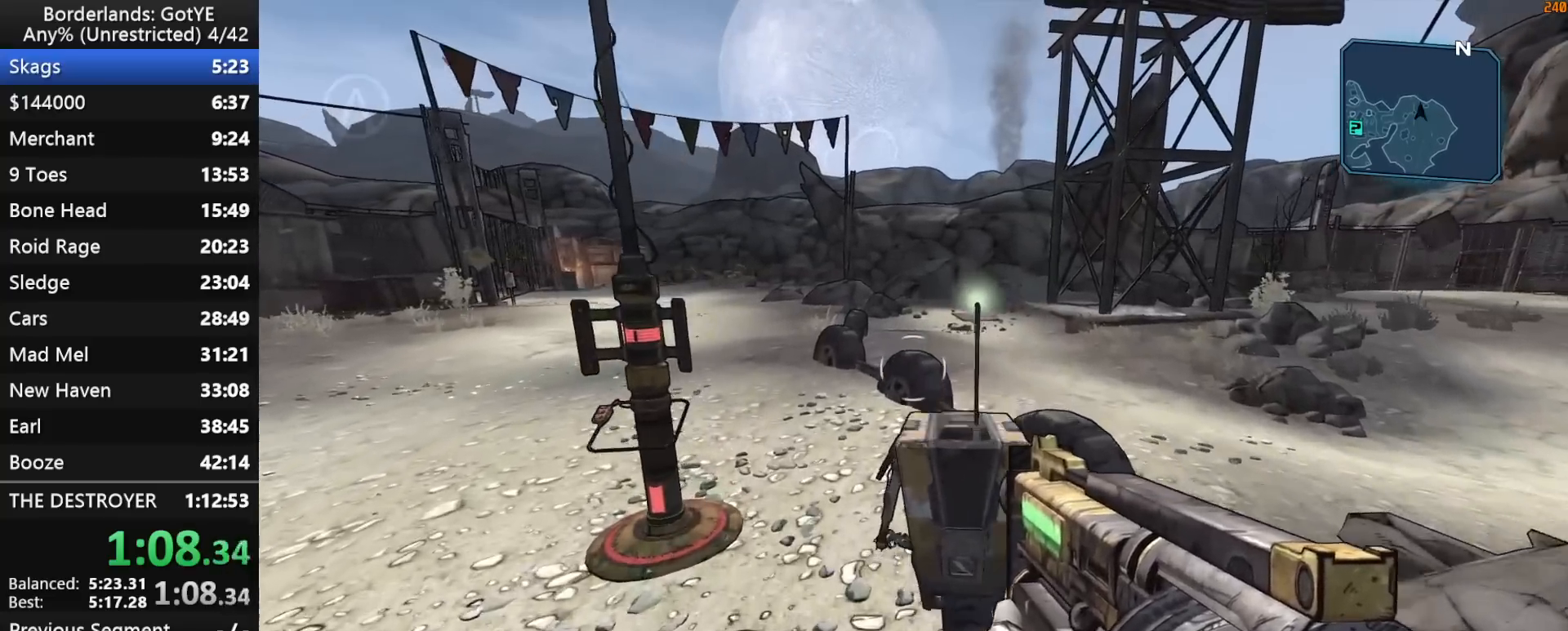
Gameplay with keyboard and mouse; each line is a JSON object with the keys held at the frame after it. "events" lists presses ("down") and releases ("up") of "1", "2", "3", "4", "a", "b", "c", "ctrl", "d", "down", "e", "escape", "f", "g", "left", "q", "r", "right", "s", "shift", "space", "t", "up", "v", "w", "x", "y" and "z" between this image and that frame as [ms after this image, input, new state], when the widget could be followed in between. No other keys are recorded. "mouse_move" is the direction in which the mouse moves at that frame (one of eight, or "still"), when it could be read. Mouse buttons are not recorded.
{"keys": ["w"], "mouse_move": "still", "events": []}
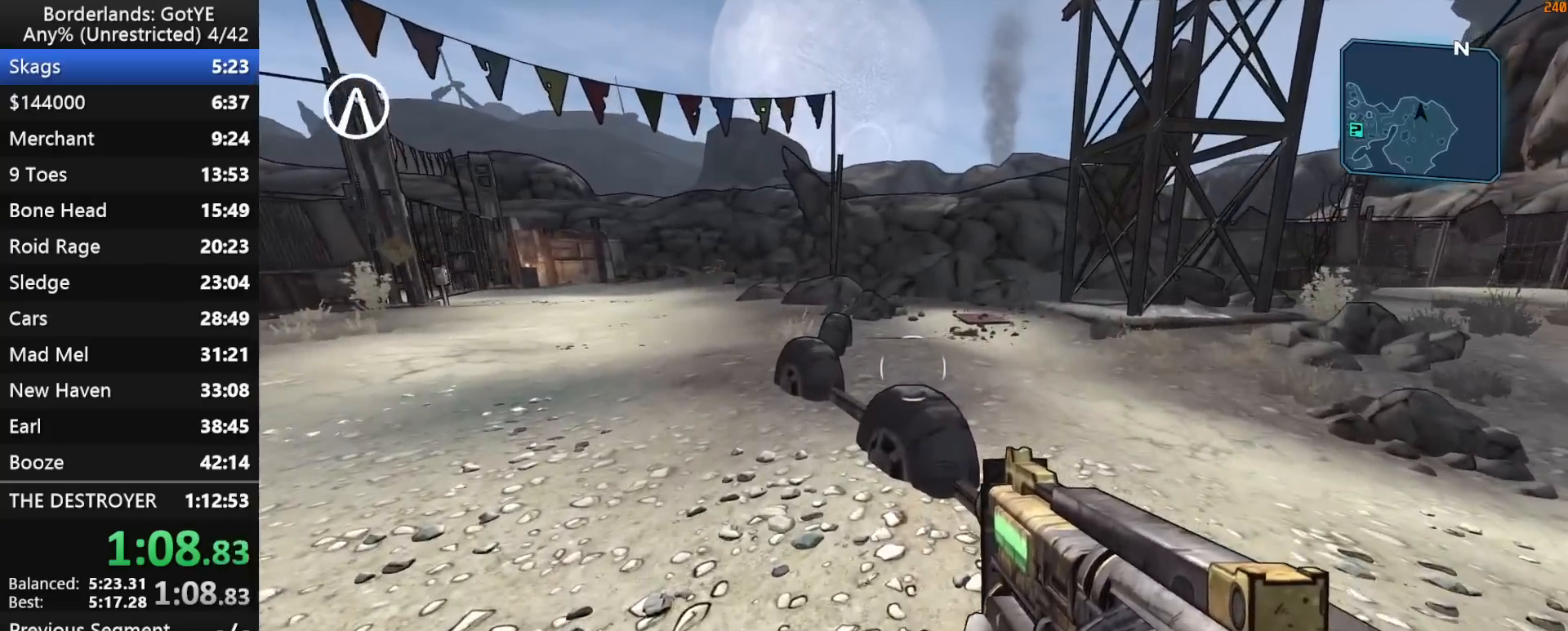
{"keys": ["shift", "w"], "mouse_move": "still", "events": [[50, "shift", "down"], [333, "d", "down"], [467, "d", "up"]]}
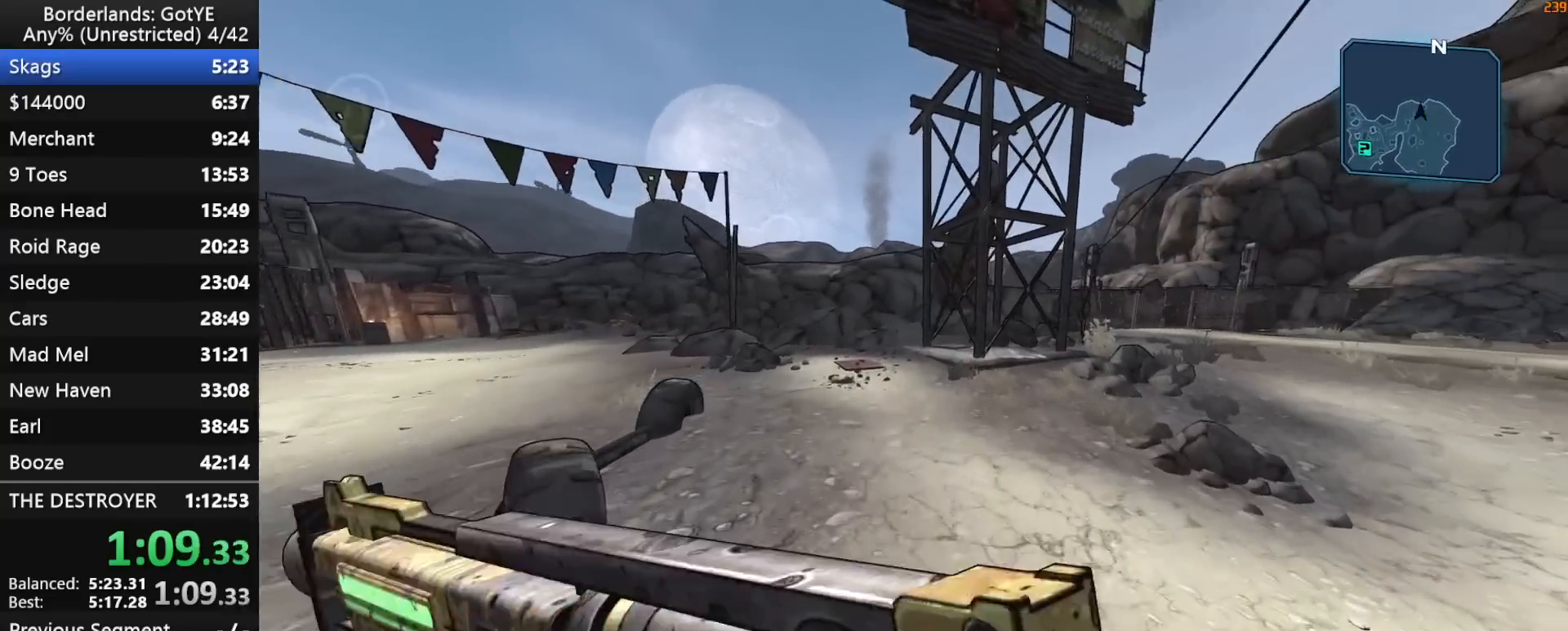
{"keys": ["2", "q", "w"], "mouse_move": "right", "events": [[17, "shift", "up"], [383, "q", "down"], [433, "2", "down"]]}
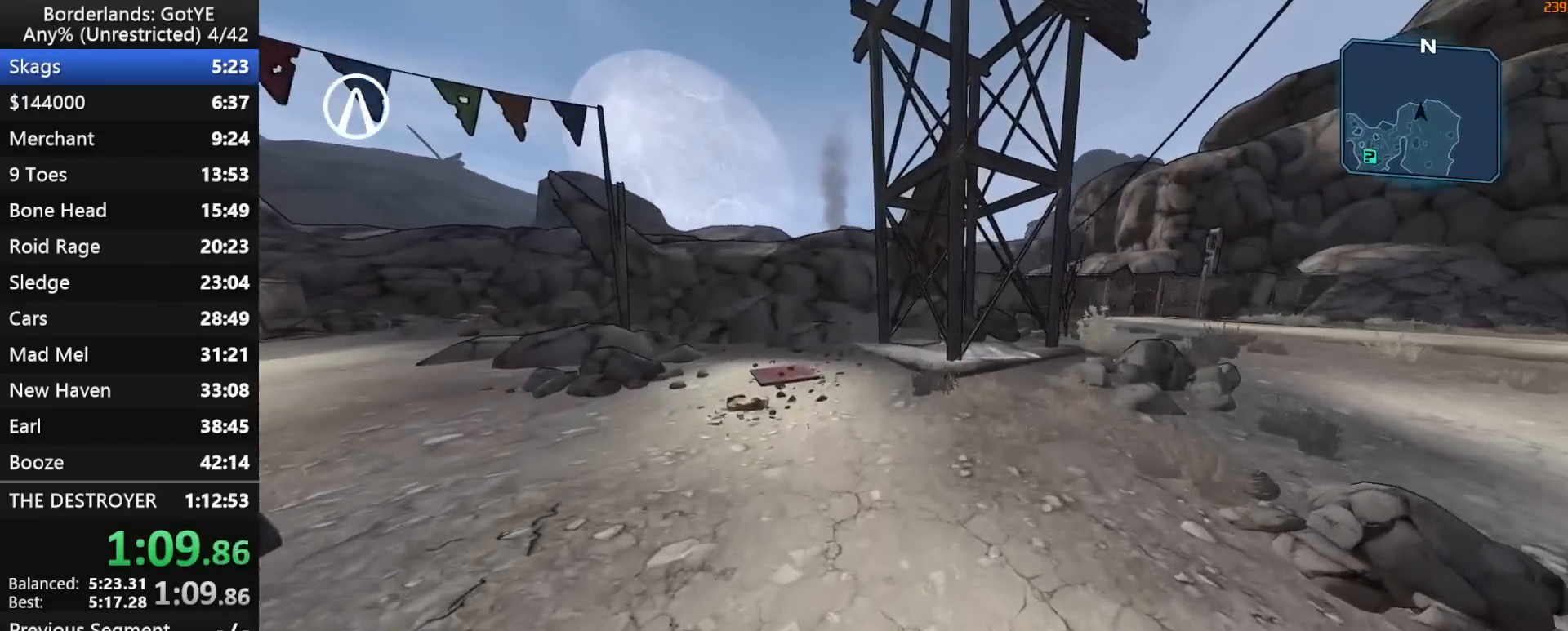
{"keys": ["w"], "mouse_move": "still", "events": [[33, "q", "up"], [83, "2", "up"]]}
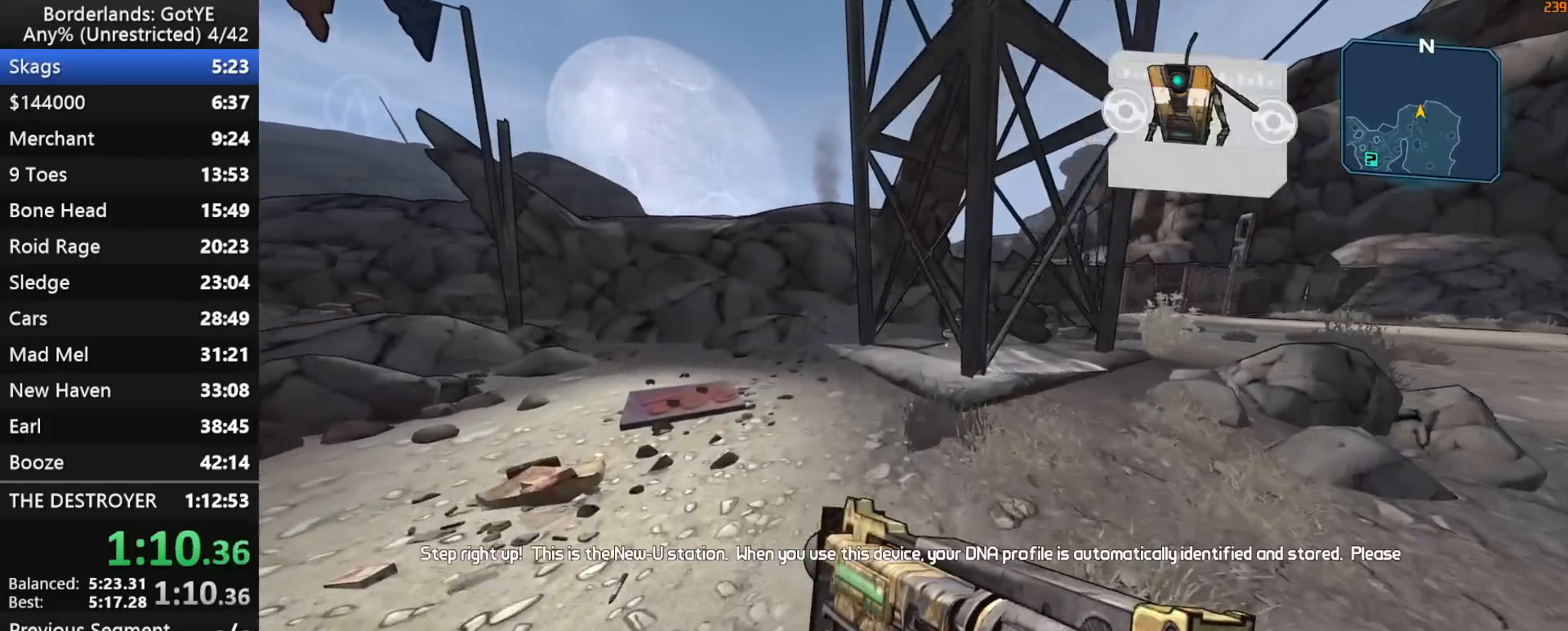
{"keys": ["w"], "mouse_move": "still", "events": []}
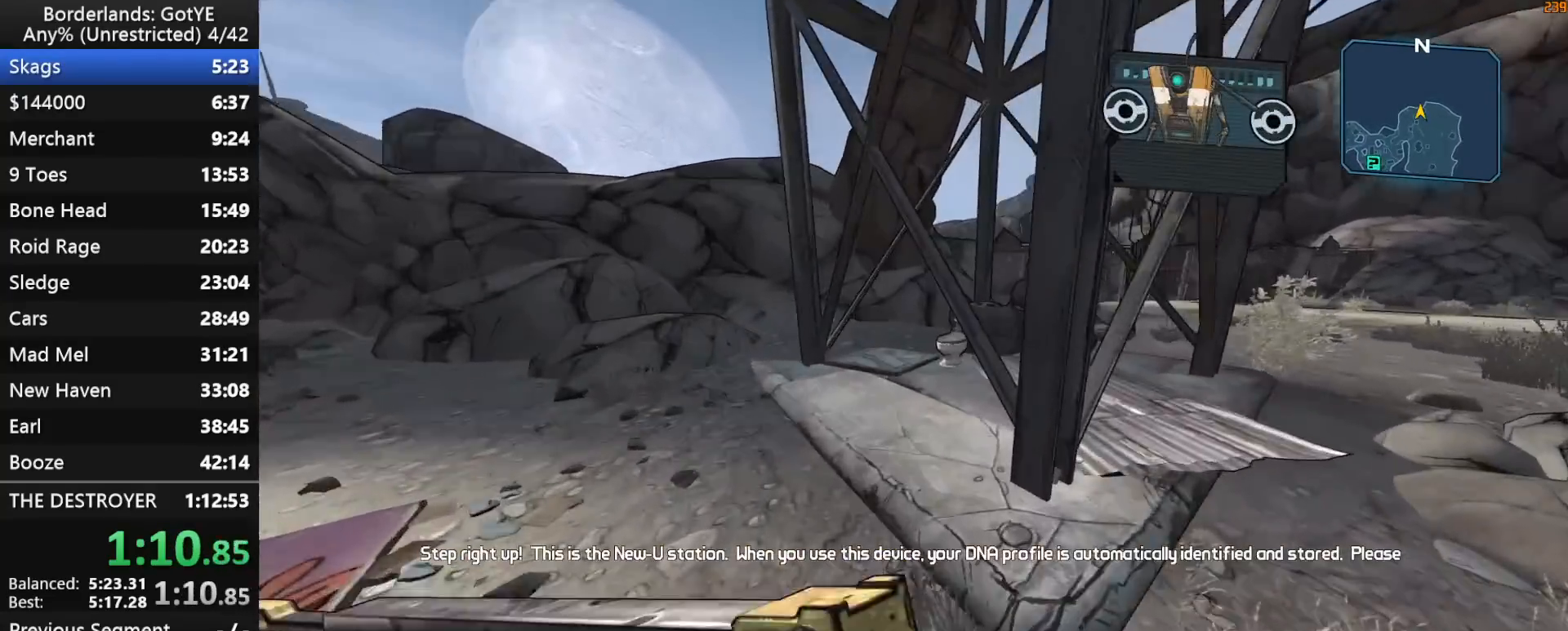
{"keys": ["e"], "mouse_move": "still", "events": [[300, "e", "down"], [300, "w", "up"], [383, "e", "up"], [433, "e", "down"]]}
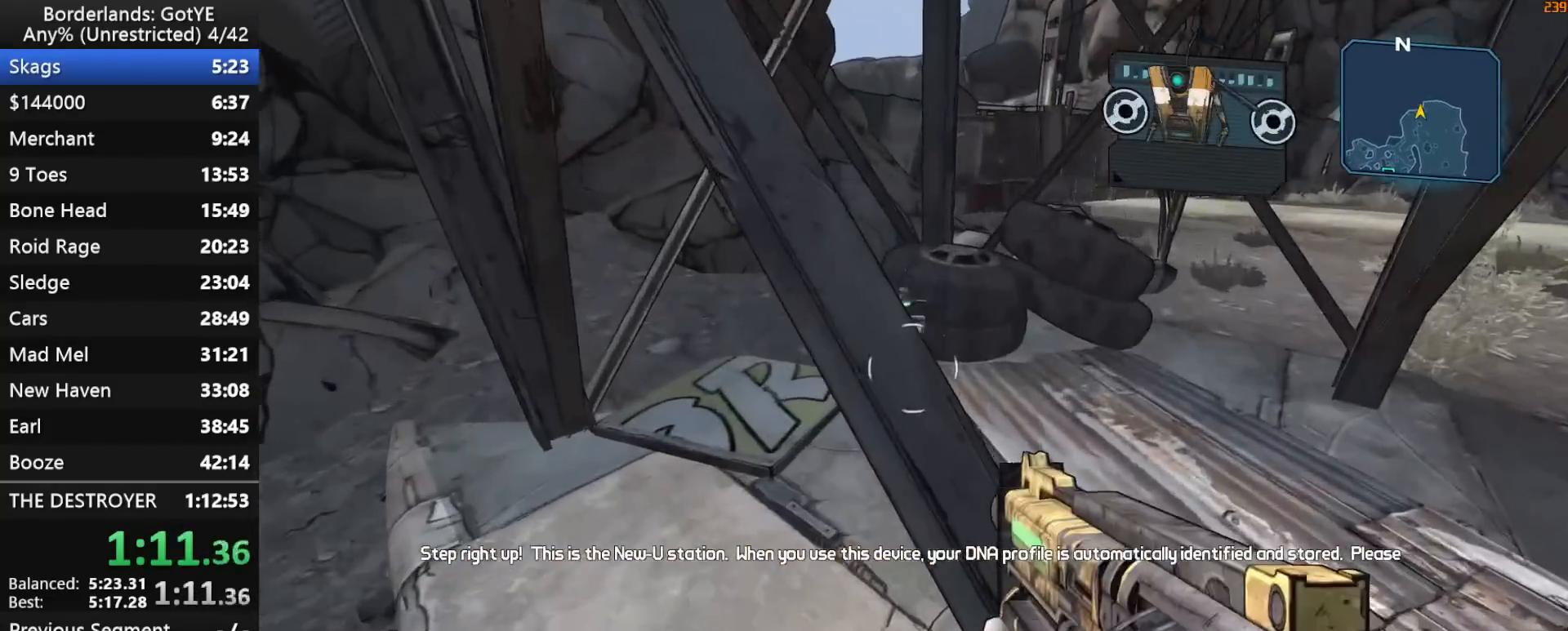
{"keys": [], "mouse_move": "still", "events": [[83, "e", "up"], [83, "s", "down"], [133, "a", "down"], [167, "s", "up"], [267, "a", "up"], [317, "e", "down"], [367, "e", "up"], [450, "e", "down"], [500, "e", "up"]]}
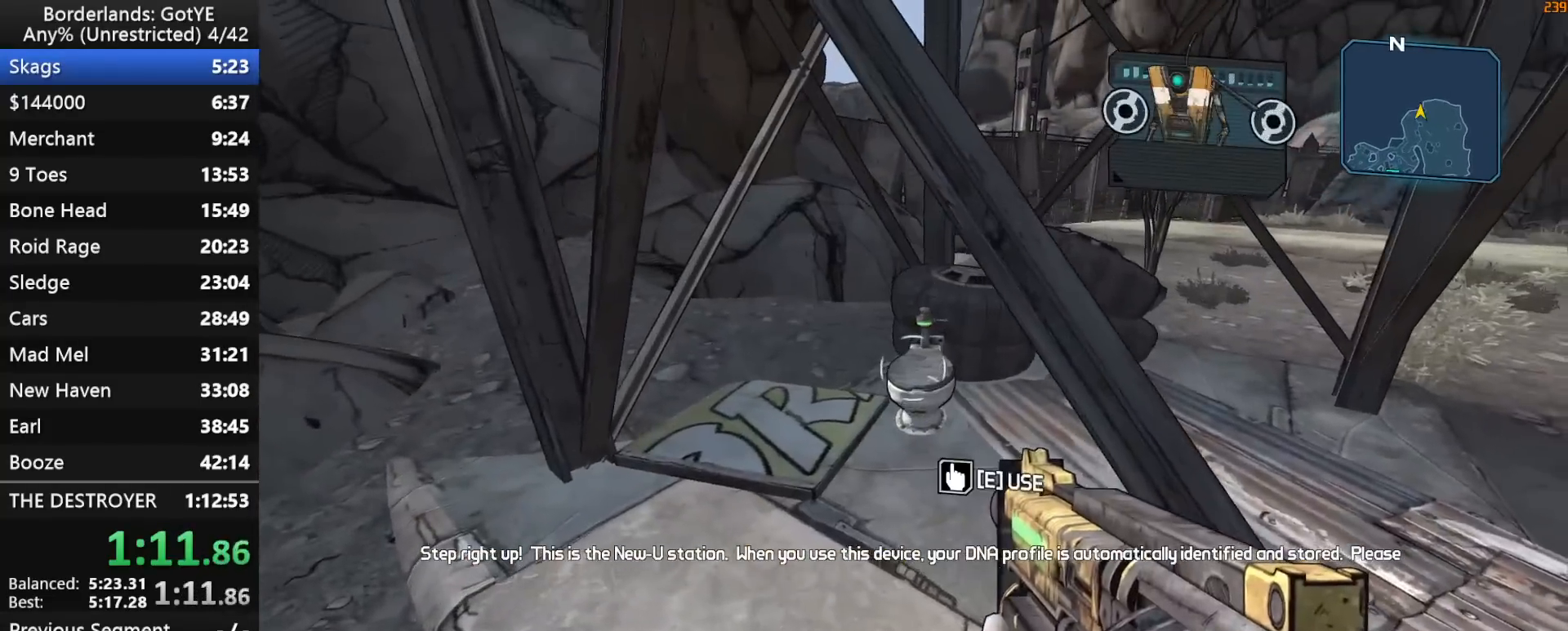
{"keys": ["e", "s"], "mouse_move": "up", "events": [[50, "s", "down"], [100, "e", "down"], [183, "e", "up"], [283, "e", "down"], [333, "e", "up"], [467, "e", "down"]]}
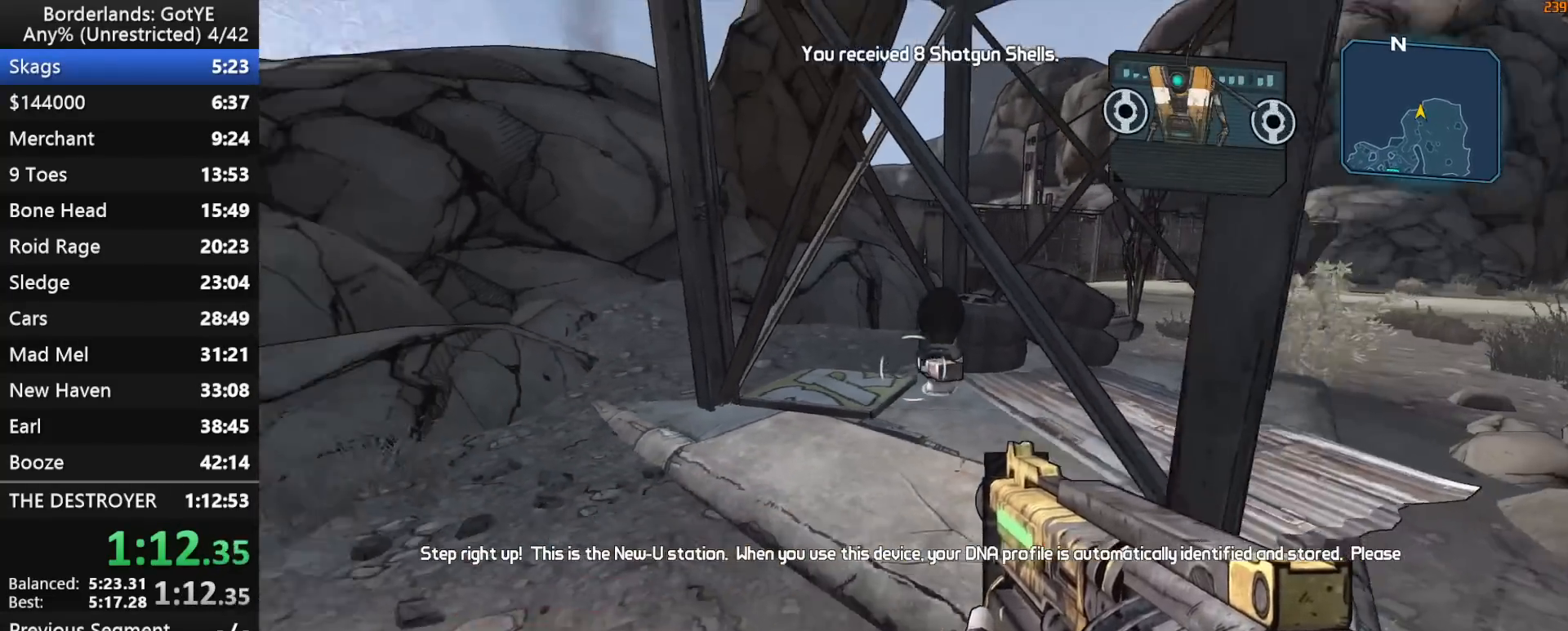
{"keys": ["w"], "mouse_move": "still", "events": [[17, "e", "up"], [67, "a", "down"], [67, "s", "up"], [117, "e", "down"], [200, "shift", "down"], [200, "w", "down"], [250, "e", "up"], [300, "a", "up"], [433, "shift", "up"]]}
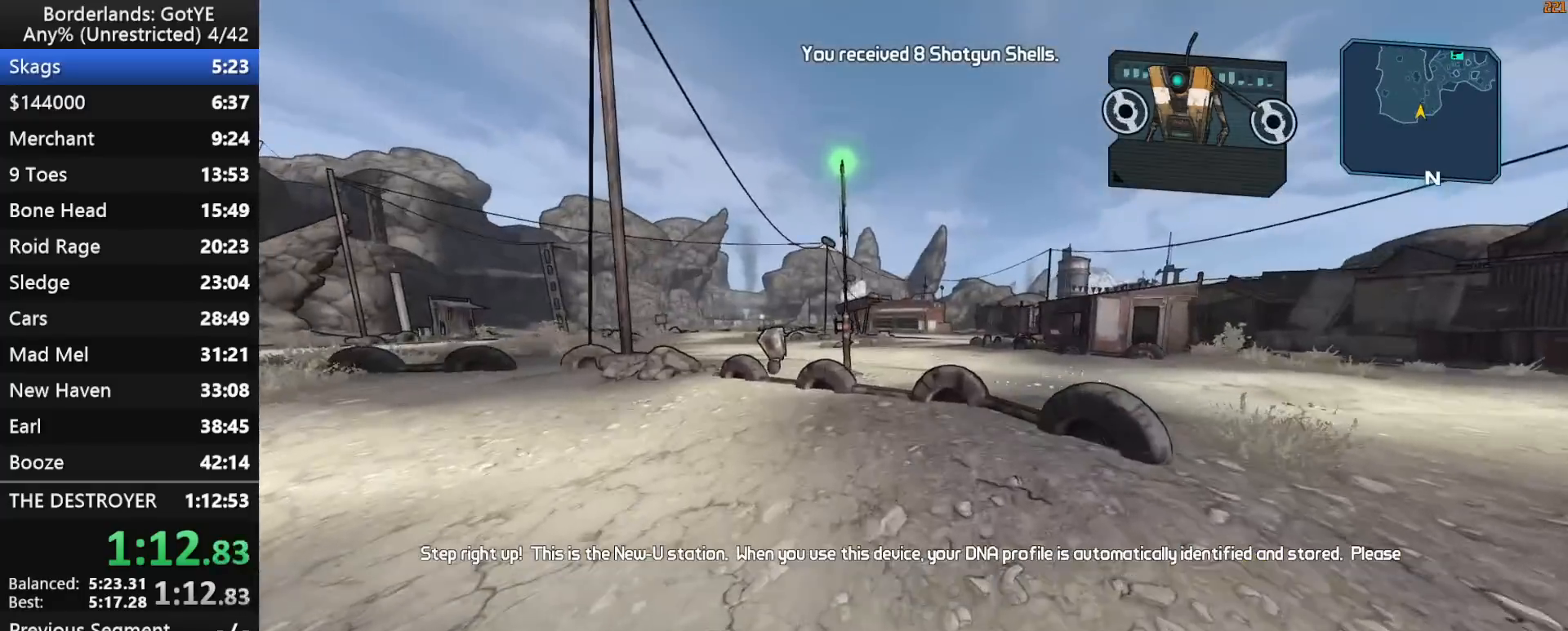
{"keys": ["w"], "mouse_move": "right", "events": []}
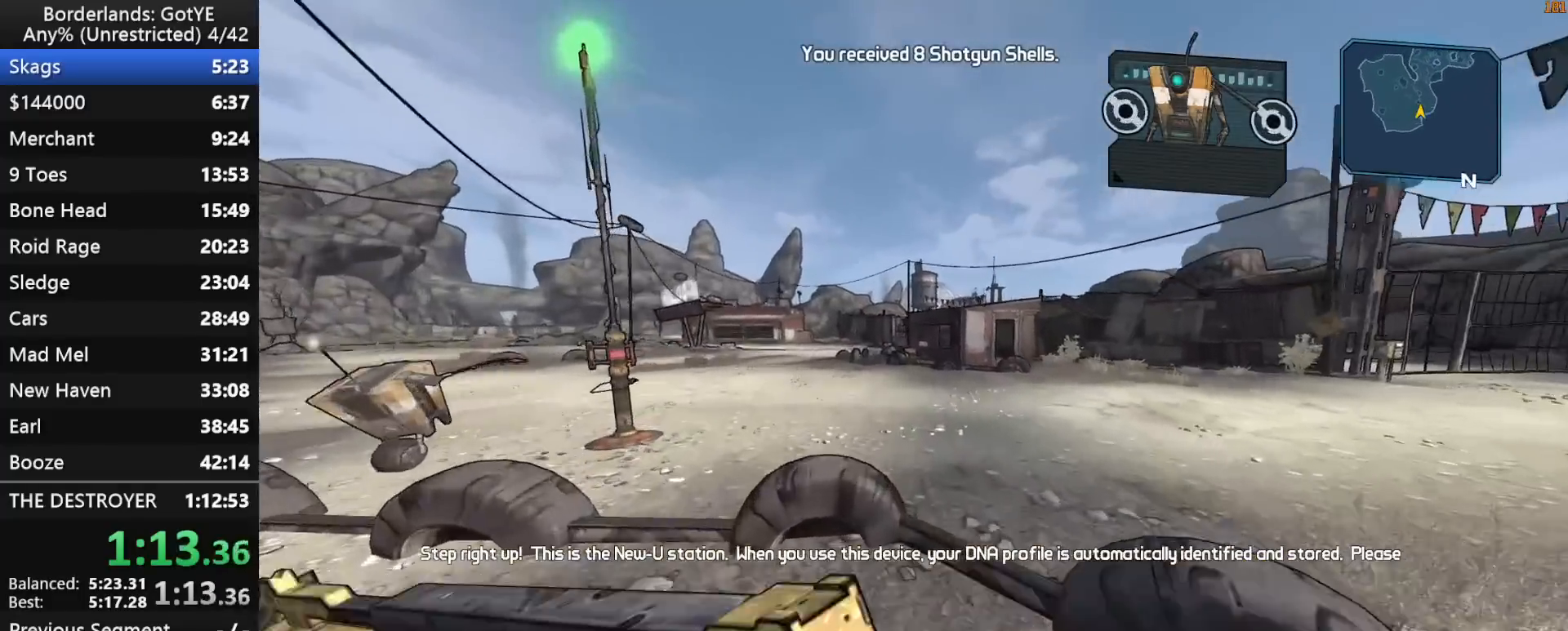
{"keys": ["w"], "mouse_move": "still", "events": [[183, "d", "down"], [467, "d", "up"]]}
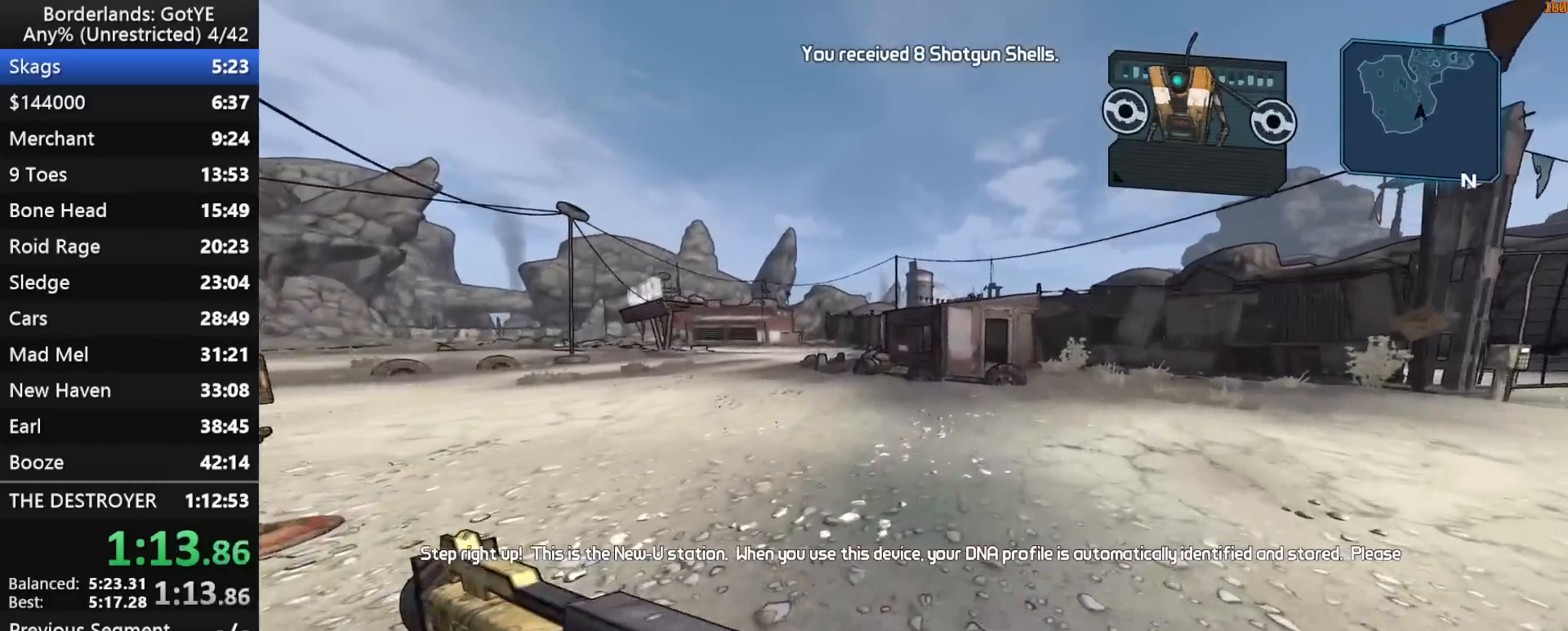
{"keys": ["w"], "mouse_move": "still", "events": []}
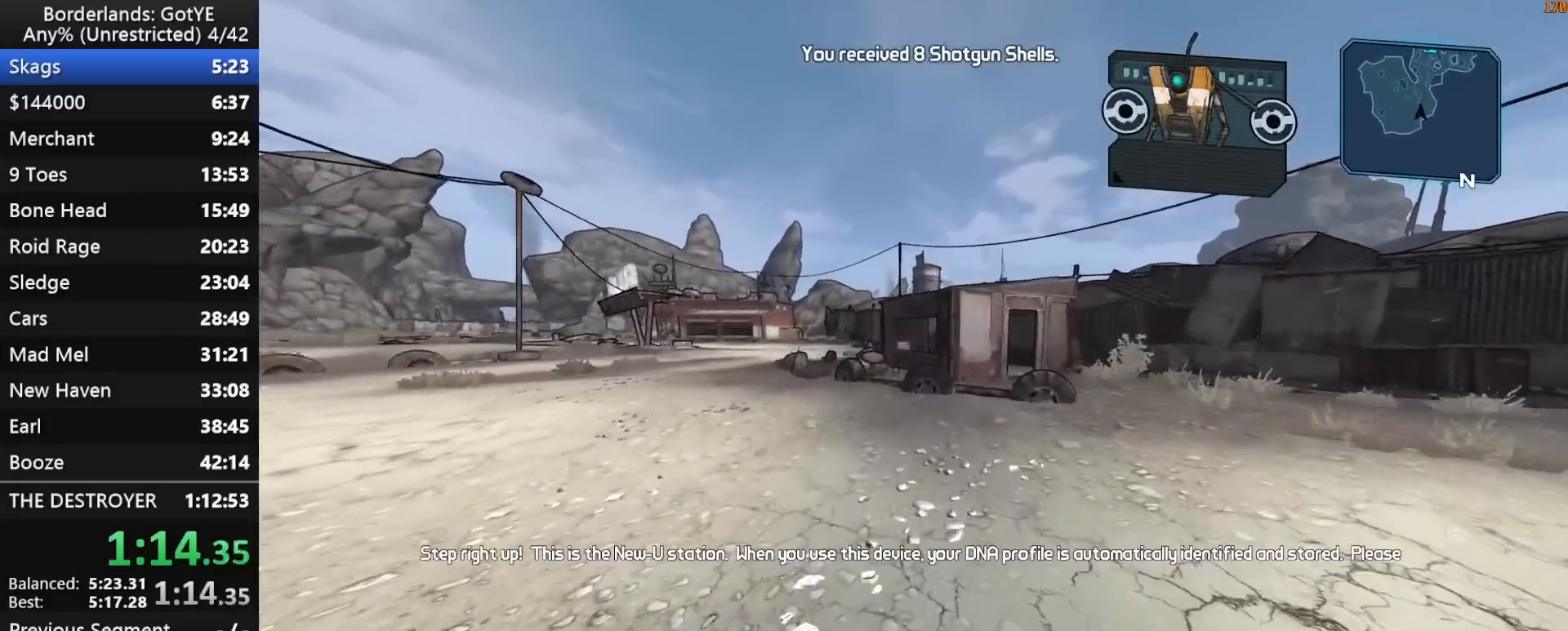
{"keys": ["q", "w"], "mouse_move": "down-left", "events": [[33, "q", "down"], [133, "2", "down"], [217, "2", "up"], [217, "q", "up"], [450, "q", "down"]]}
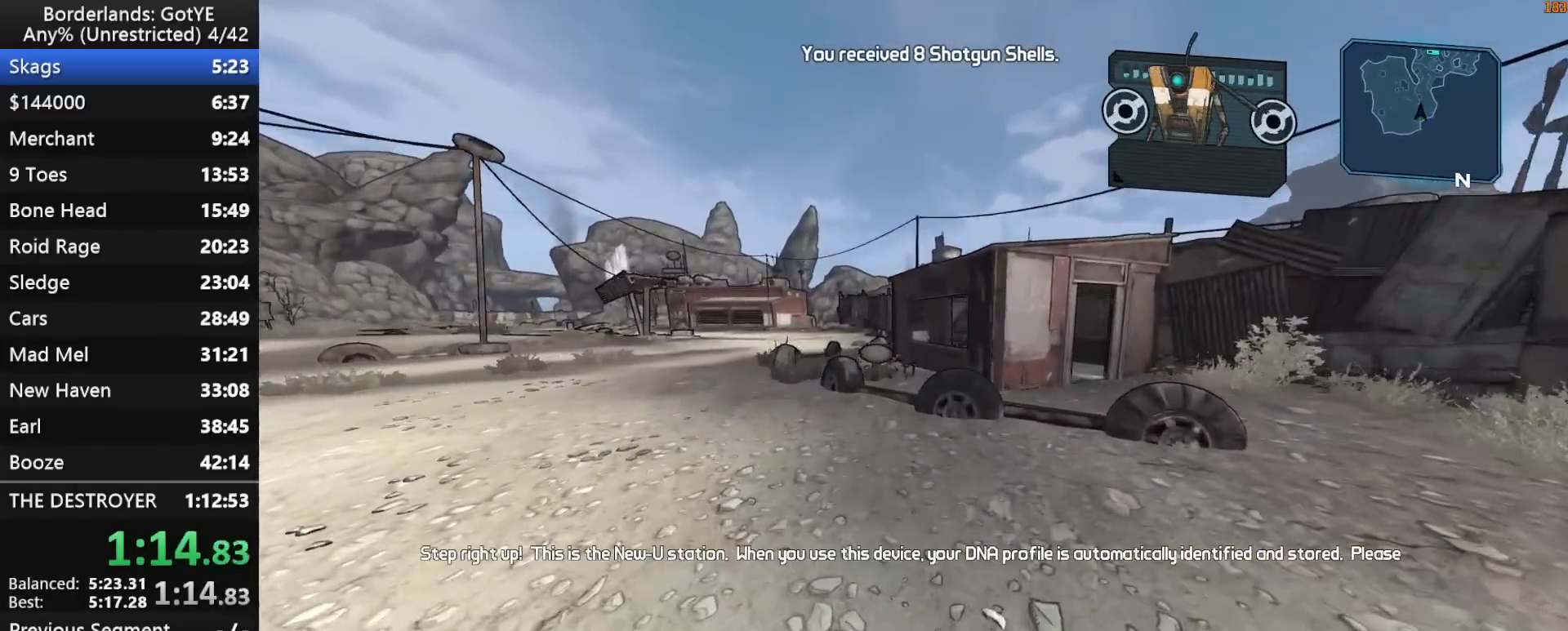
{"keys": ["w"], "mouse_move": "down", "events": [[50, "2", "down"], [133, "2", "up"], [133, "q", "up"]]}
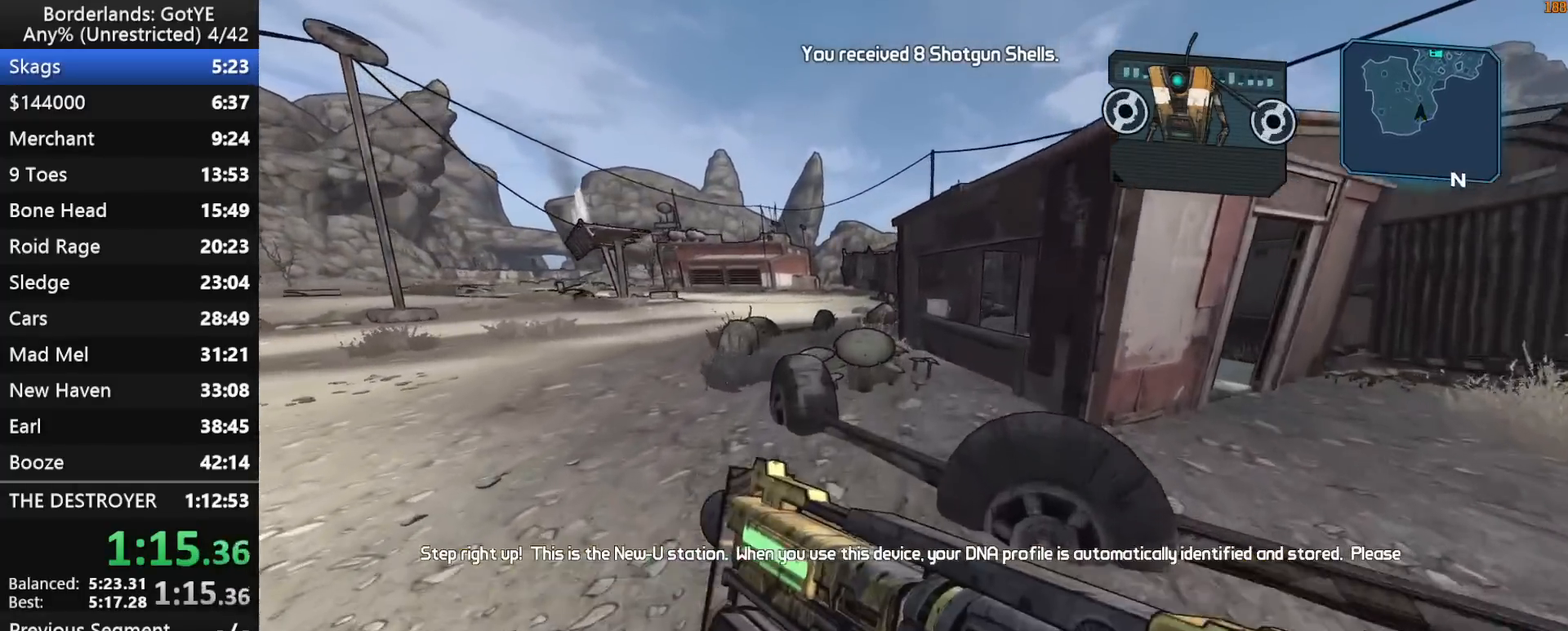
{"keys": ["d", "w"], "mouse_move": "down-right", "events": [[17, "a", "down"], [117, "a", "up"], [300, "d", "down"]]}
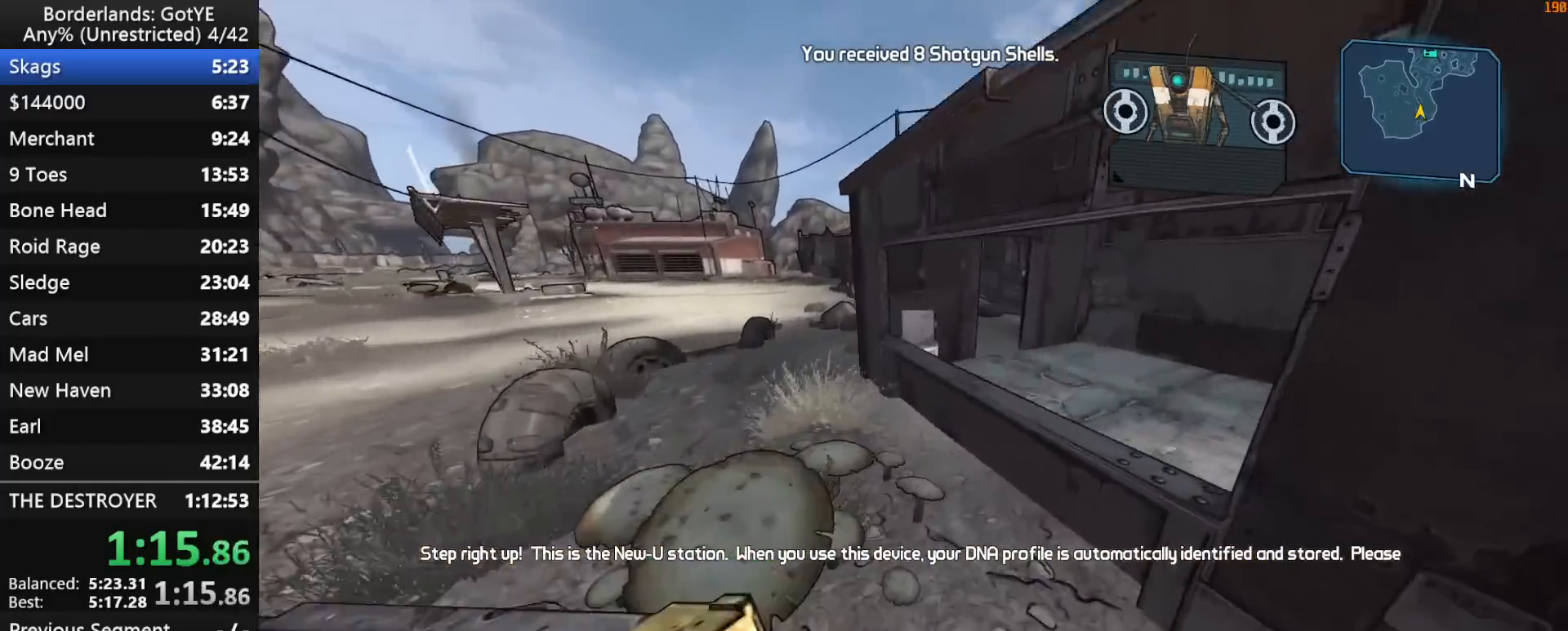
{"keys": [], "mouse_move": "down", "events": [[83, "d", "up"], [417, "e", "down"], [450, "w", "up"], [500, "e", "up"]]}
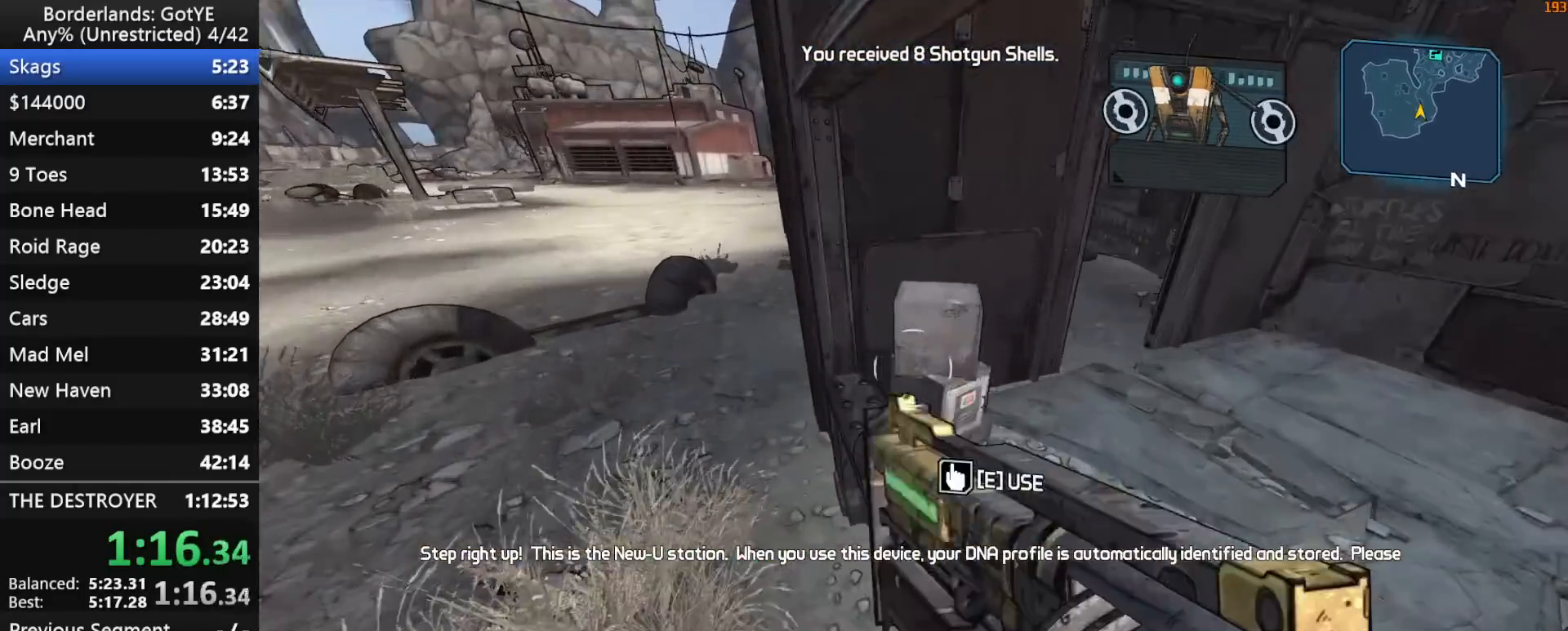
{"keys": [], "mouse_move": "up-right", "events": [[100, "e", "down"], [150, "e", "up"], [233, "e", "down"], [283, "e", "up"], [383, "e", "down"], [417, "e", "up"]]}
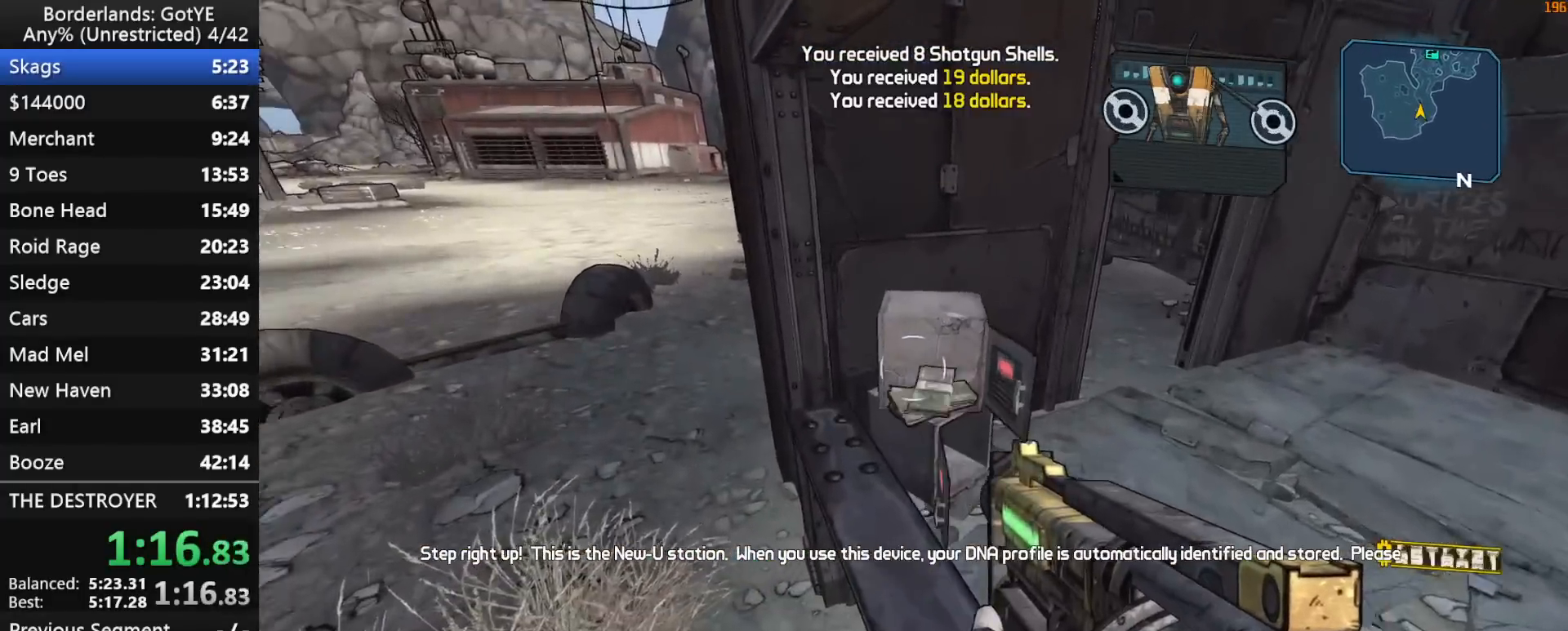
{"keys": ["d", "w"], "mouse_move": "still", "events": [[17, "e", "down"], [117, "a", "down"], [117, "w", "down"], [167, "e", "up"], [167, "shift", "down"], [200, "a", "up"], [433, "d", "down"], [483, "shift", "up"]]}
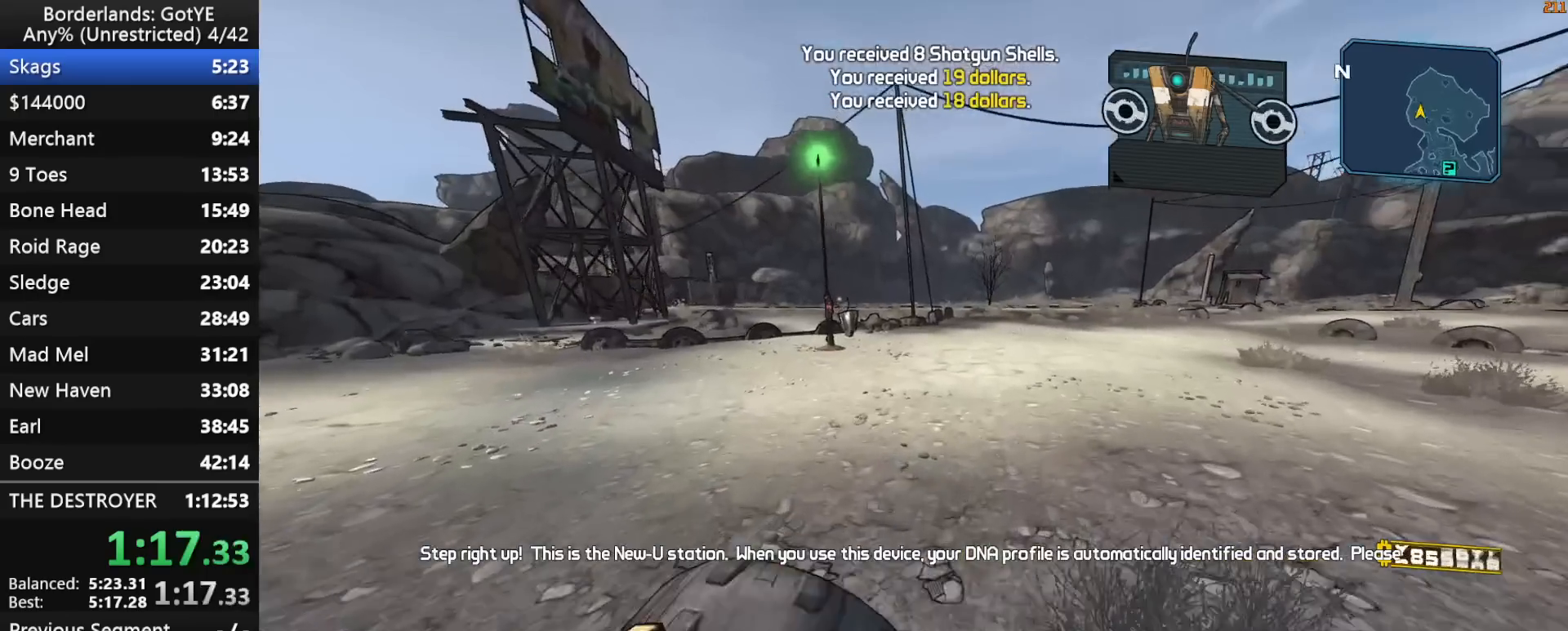
{"keys": ["w"], "mouse_move": "still", "events": [[83, "d", "up"]]}
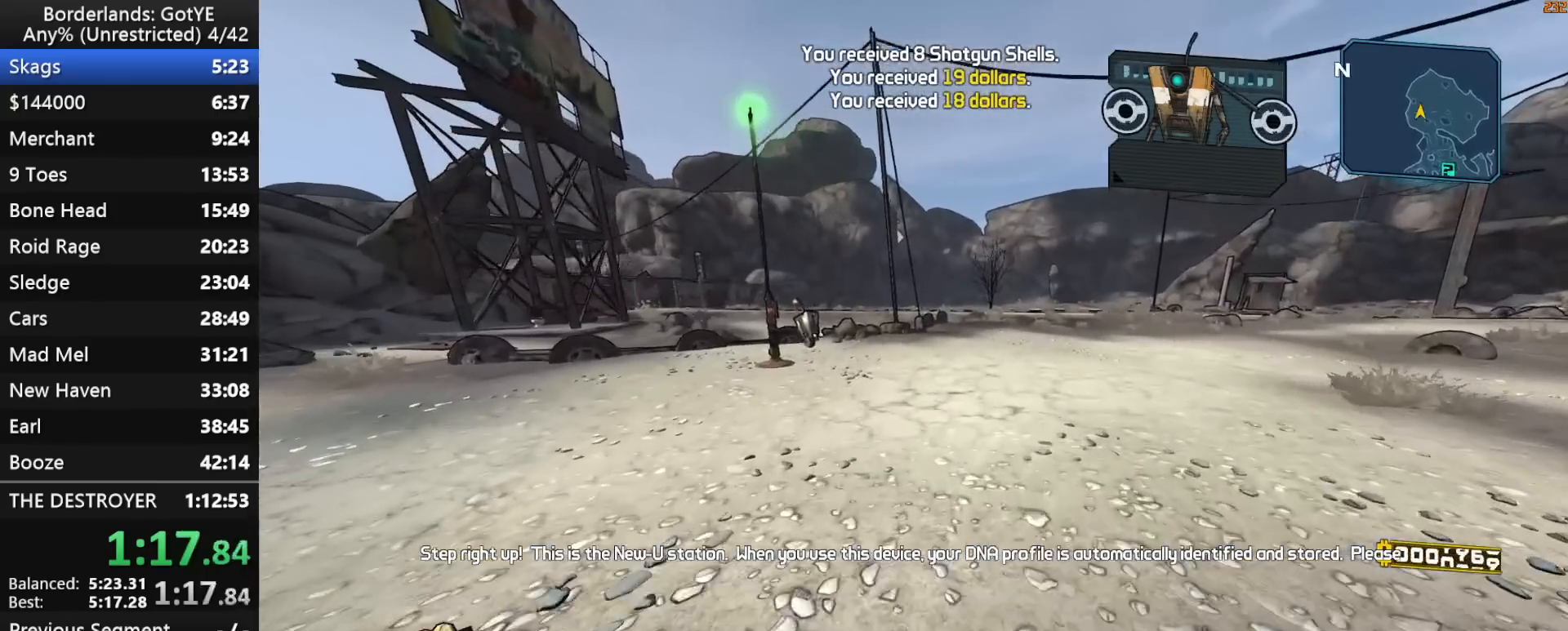
{"keys": ["w"], "mouse_move": "still", "events": []}
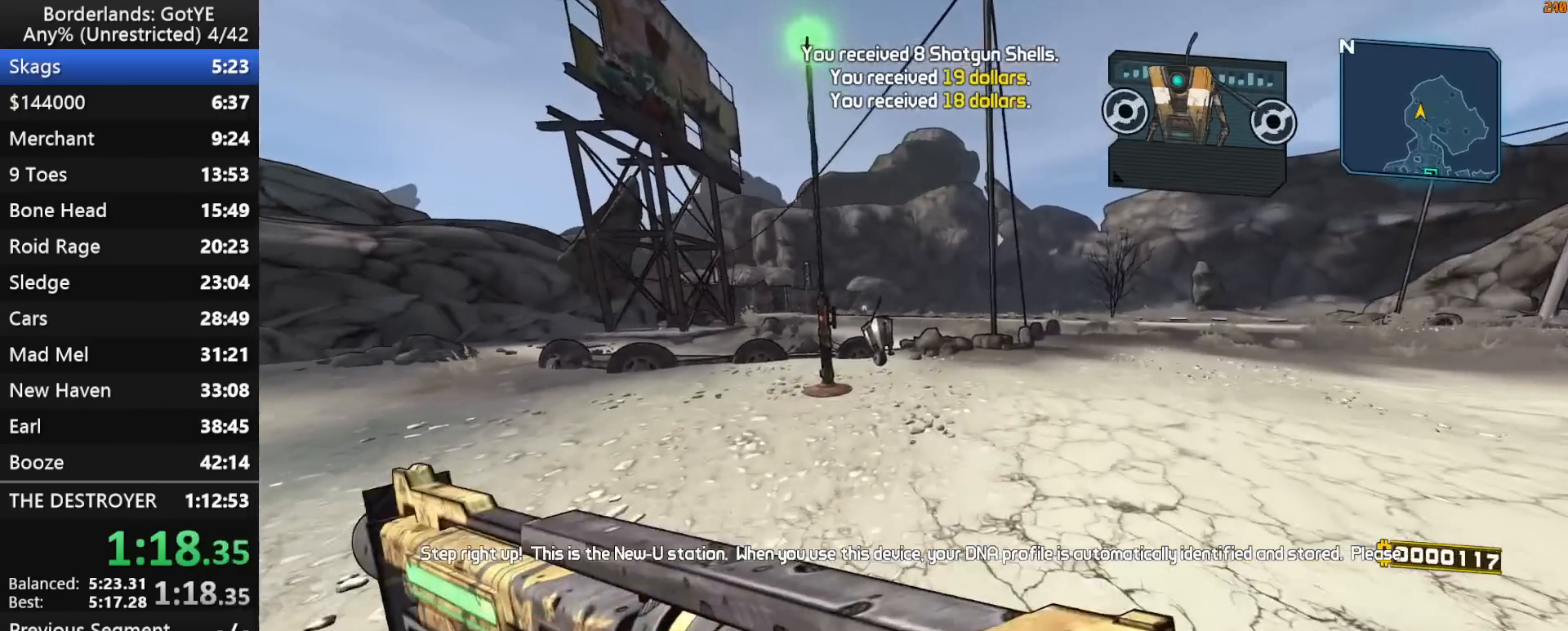
{"keys": ["d", "w"], "mouse_move": "left", "events": [[433, "d", "down"]]}
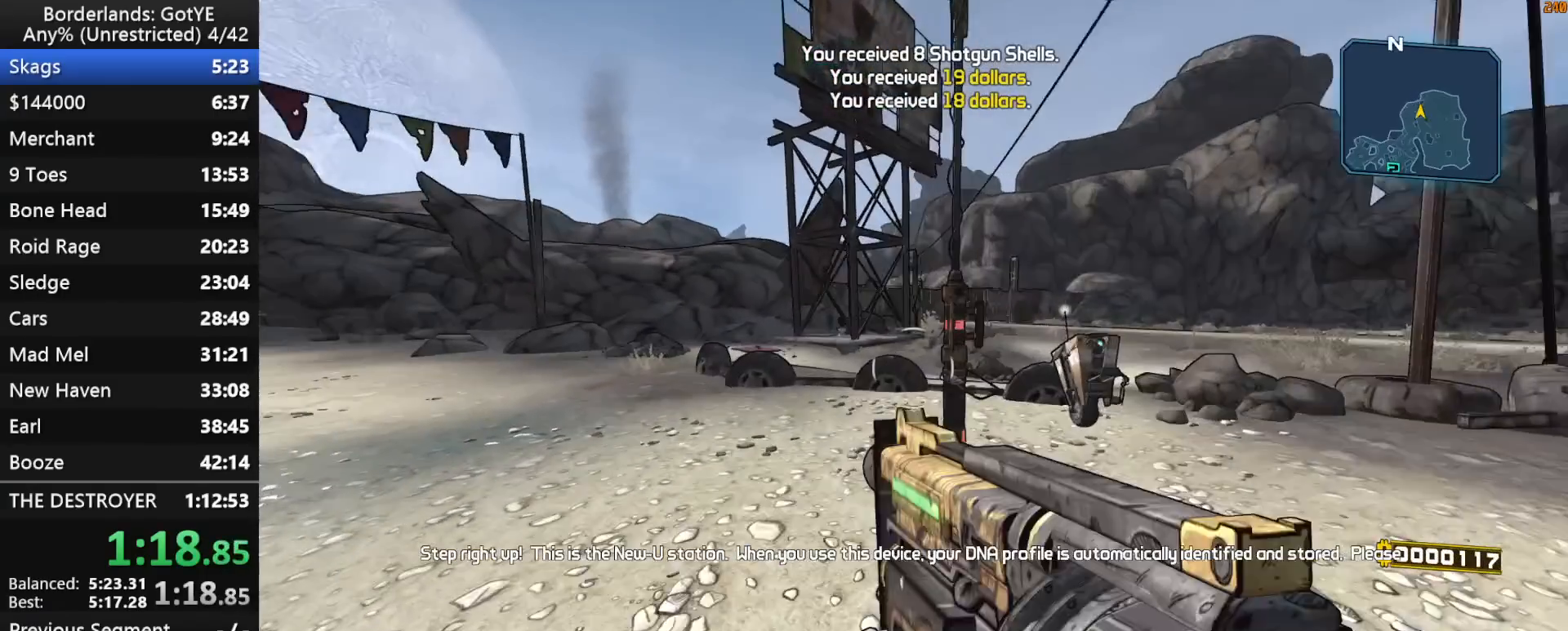
{"keys": [], "mouse_move": "still", "events": [[367, "d", "up"], [367, "w", "up"]]}
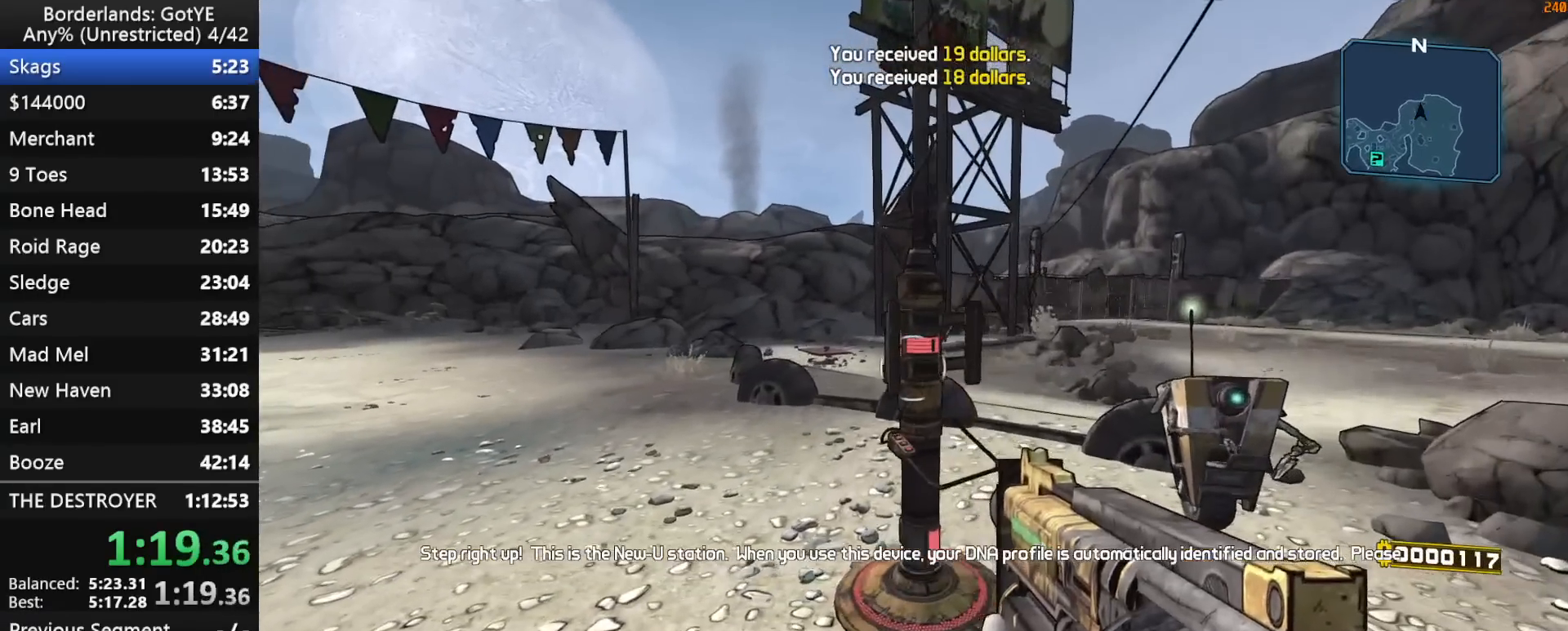
{"keys": [], "mouse_move": "still", "events": [[50, "d", "down"], [50, "w", "down"], [100, "w", "up"], [150, "d", "up"]]}
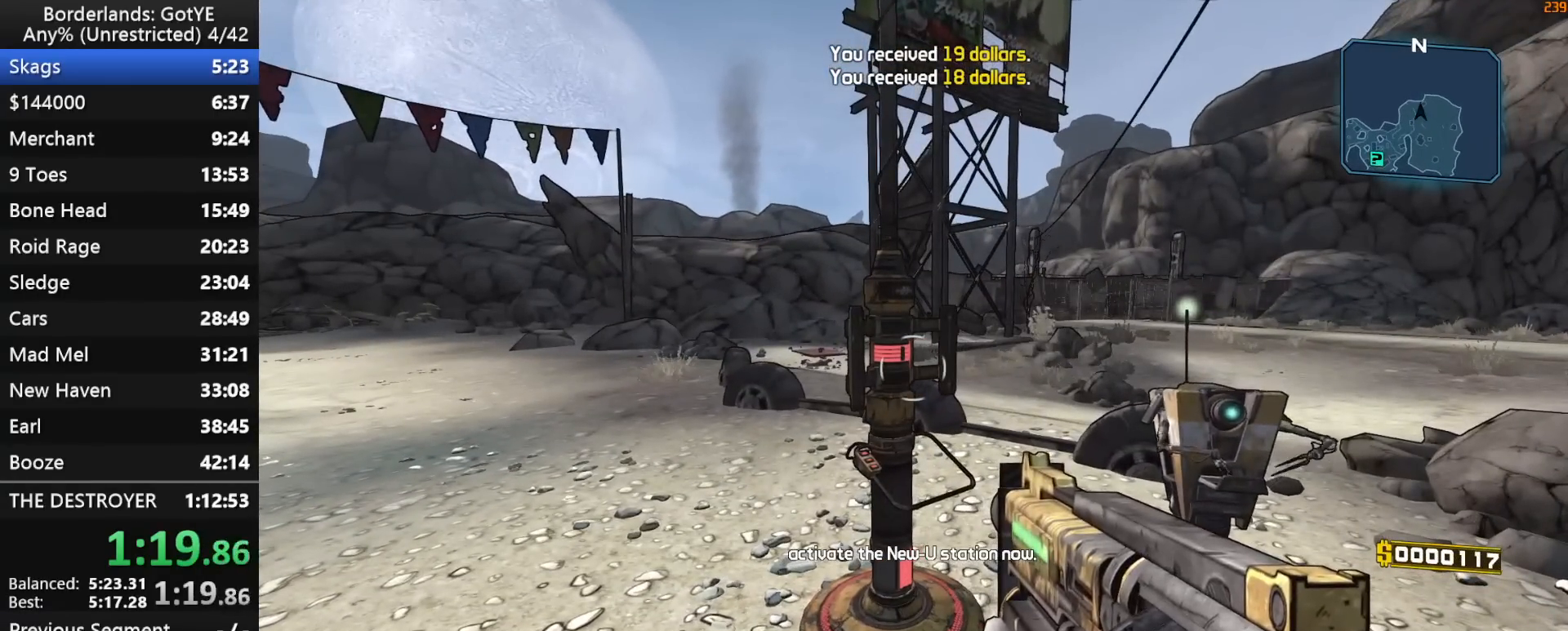
{"keys": [], "mouse_move": "still", "events": []}
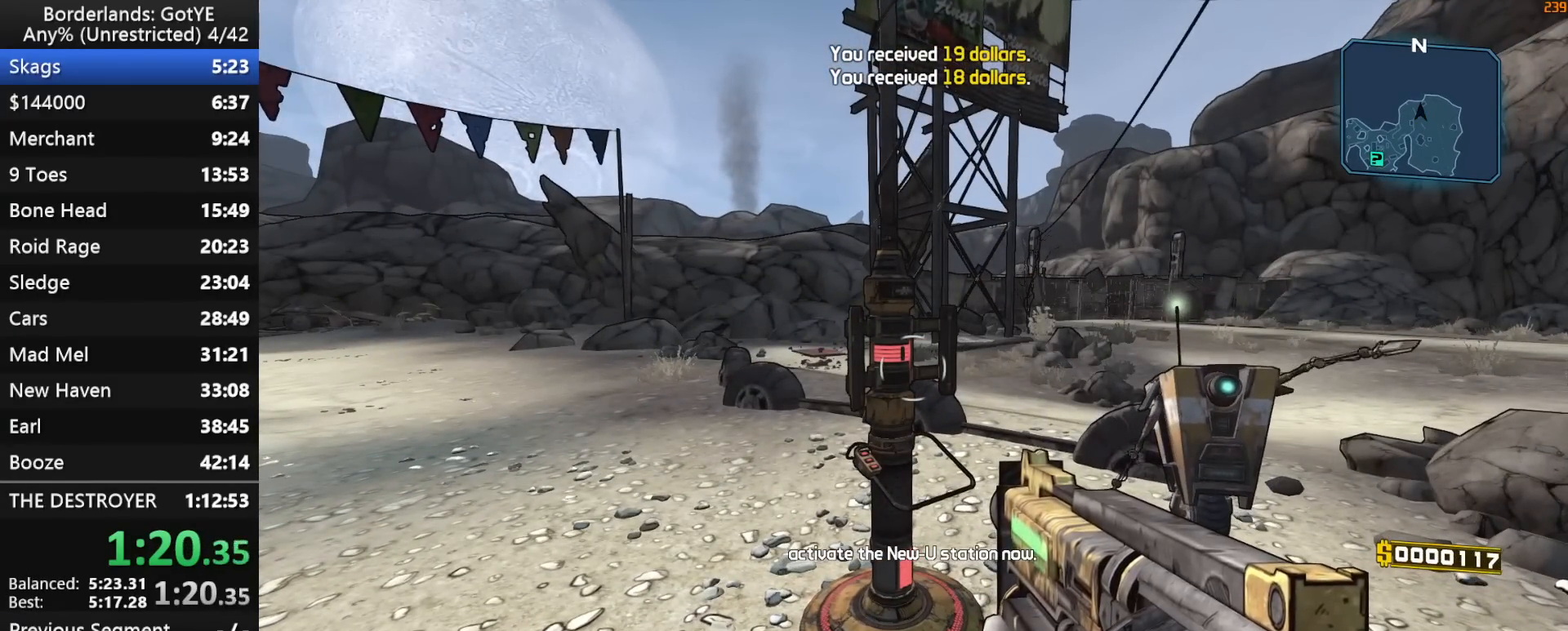
{"keys": [], "mouse_move": "still", "events": []}
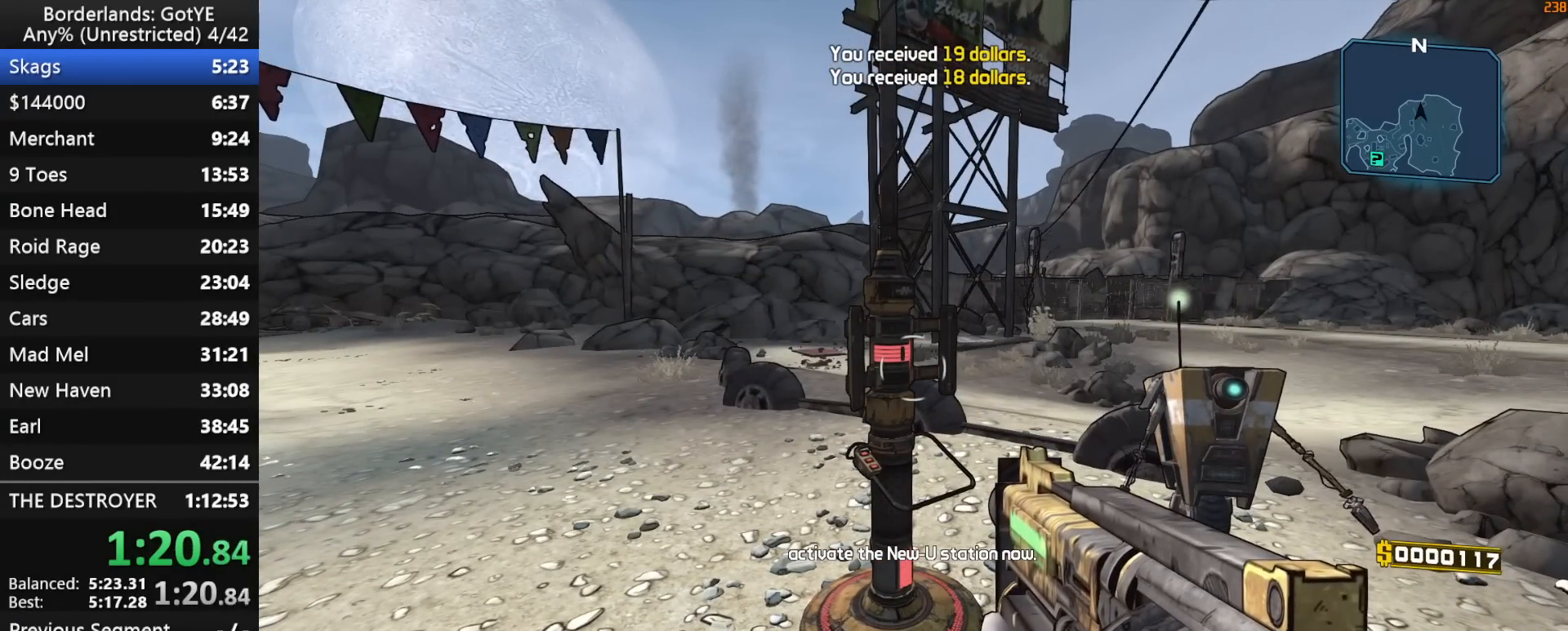
{"keys": [], "mouse_move": "still", "events": []}
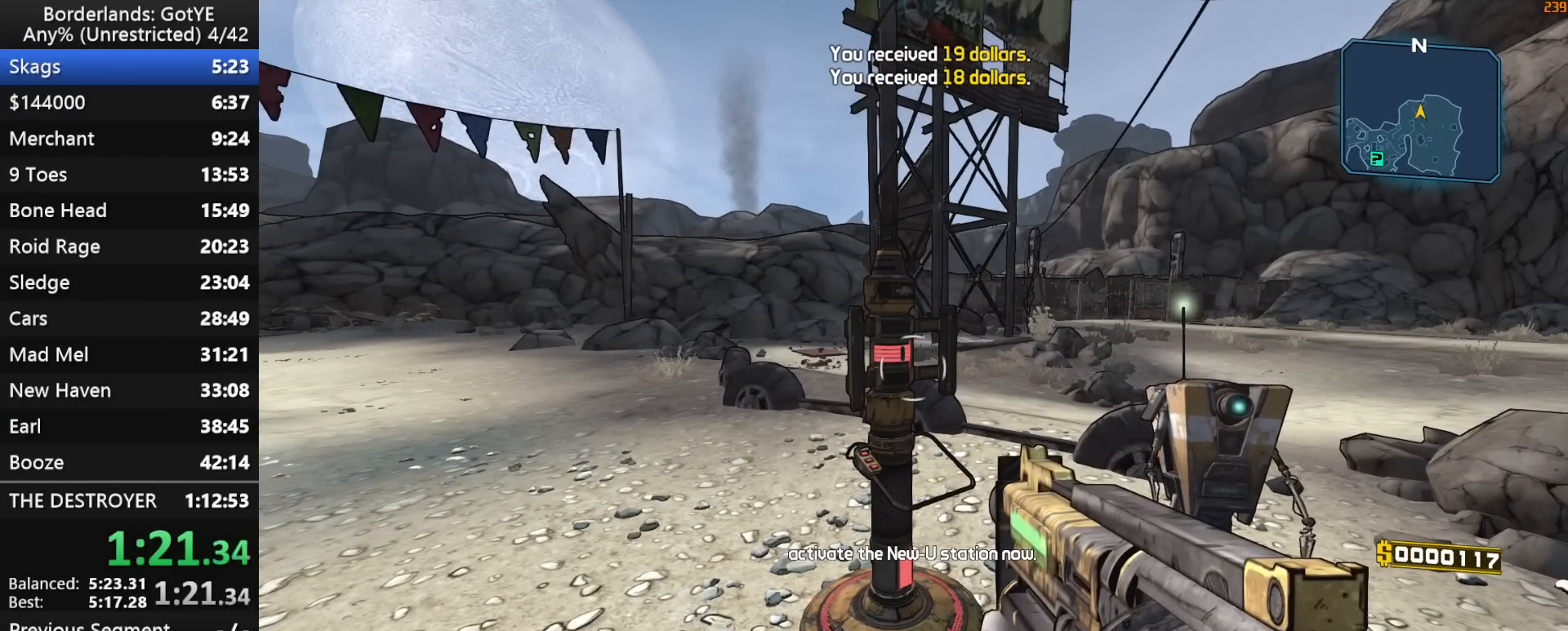
{"keys": ["a"], "mouse_move": "still", "events": [[250, "w", "down"], [300, "w", "up"], [483, "a", "down"]]}
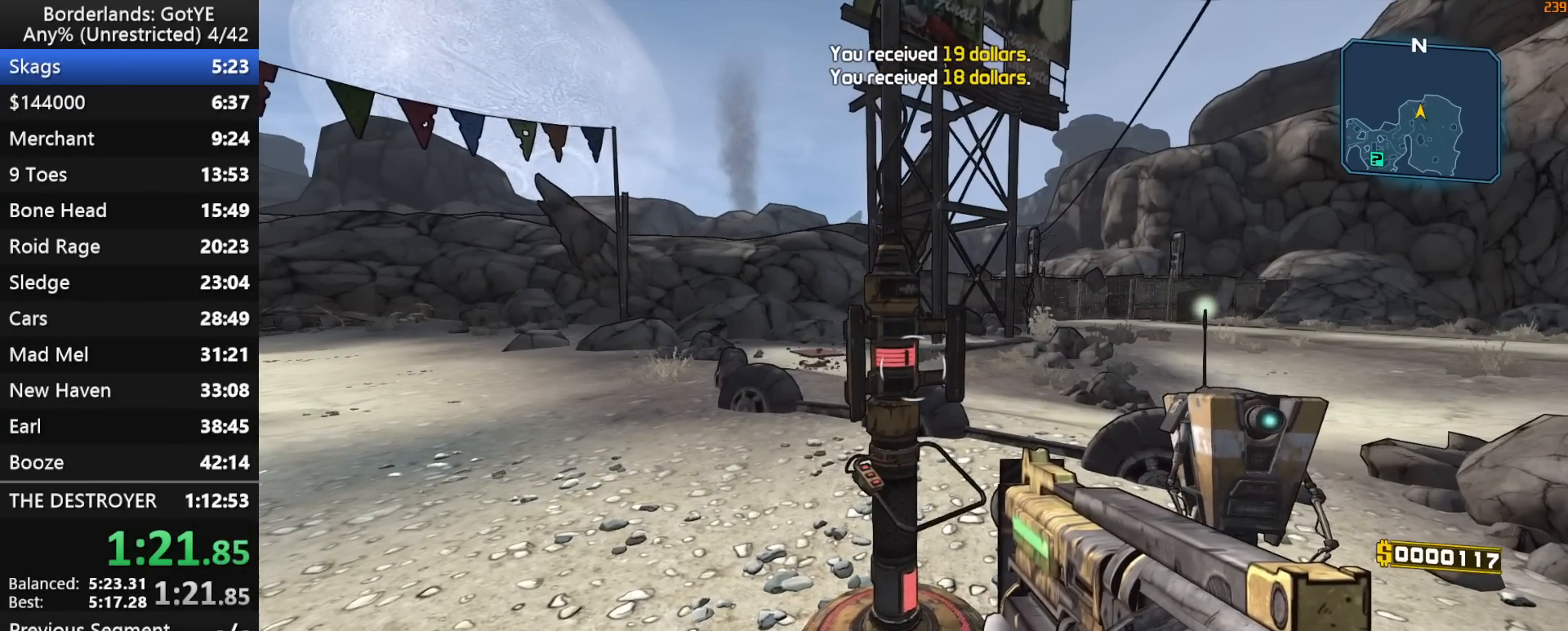
{"keys": [], "mouse_move": "still", "events": [[33, "a", "up"], [400, "e", "down"], [500, "e", "up"]]}
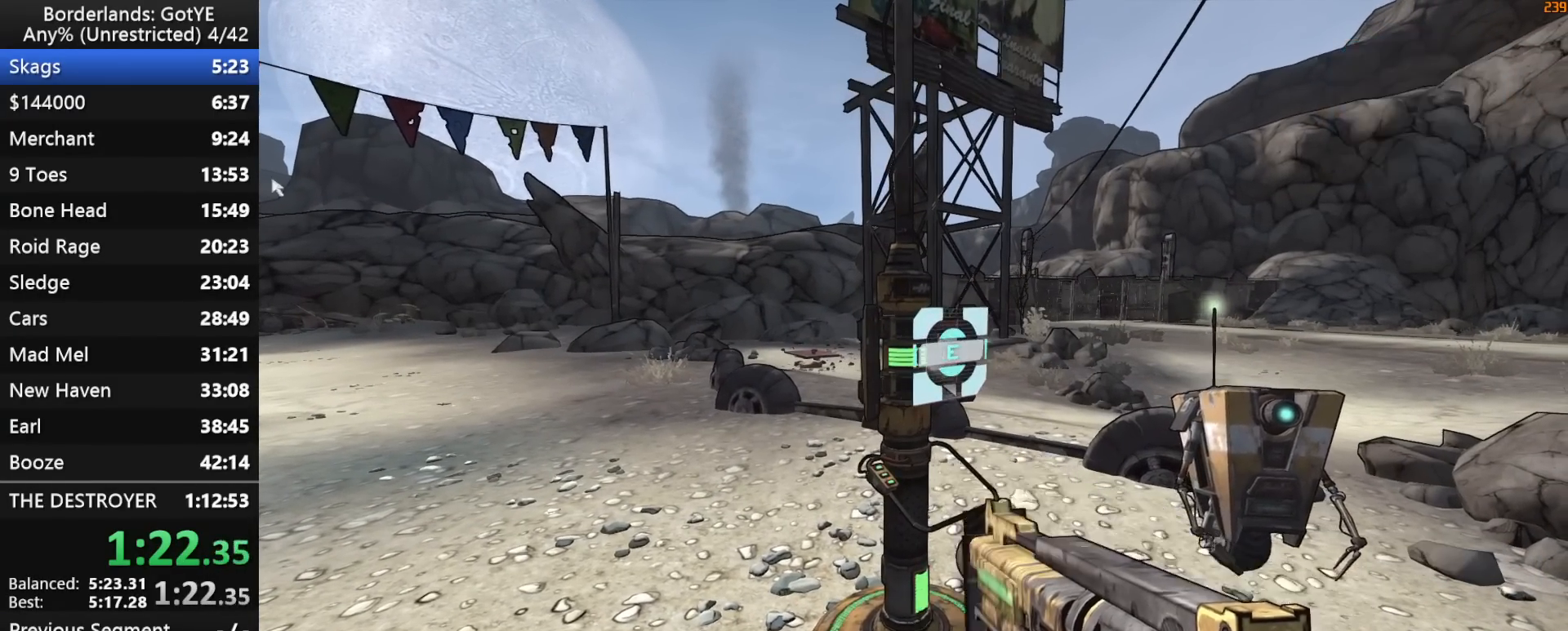
{"keys": ["shift", "w"], "mouse_move": "still", "events": [[150, "escape", "down"], [183, "escape", "up"], [367, "a", "down"], [433, "w", "down"], [467, "a", "up"], [467, "shift", "down"]]}
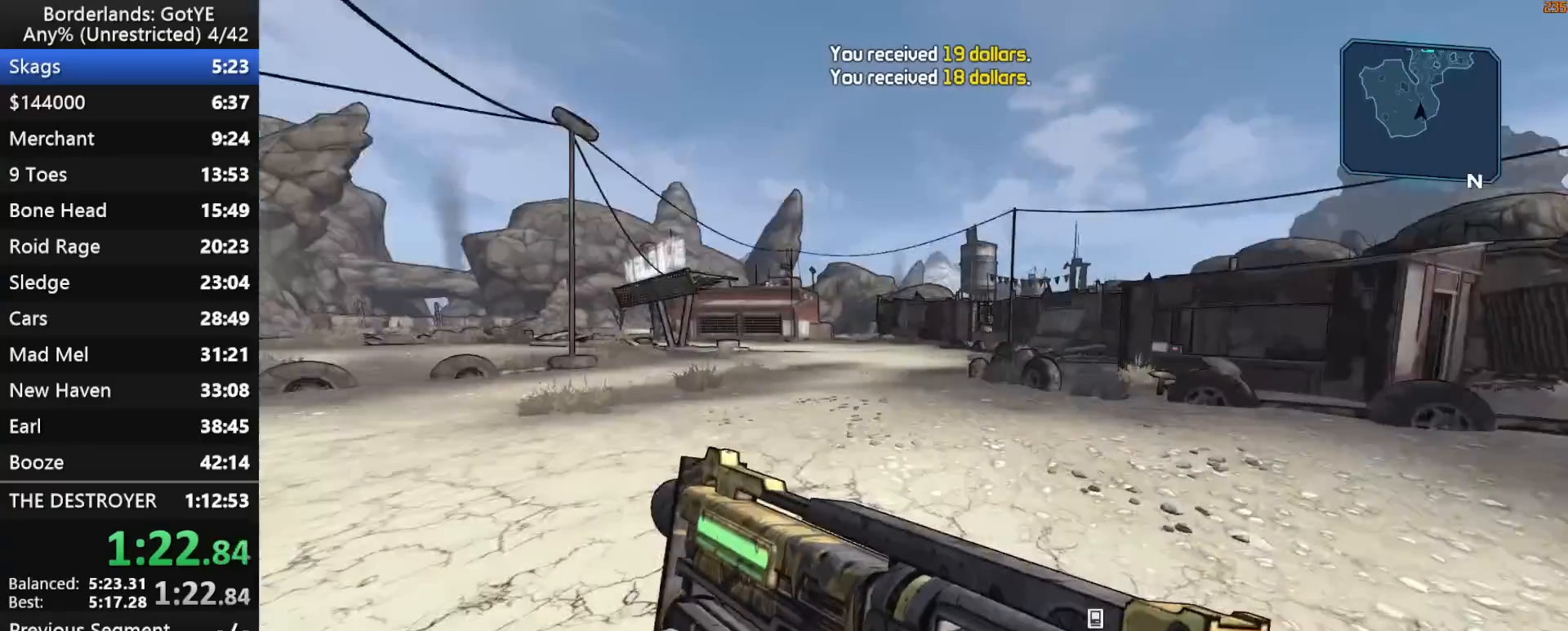
{"keys": ["shift", "w"], "mouse_move": "still", "events": [[167, "a", "down"], [300, "a", "up"]]}